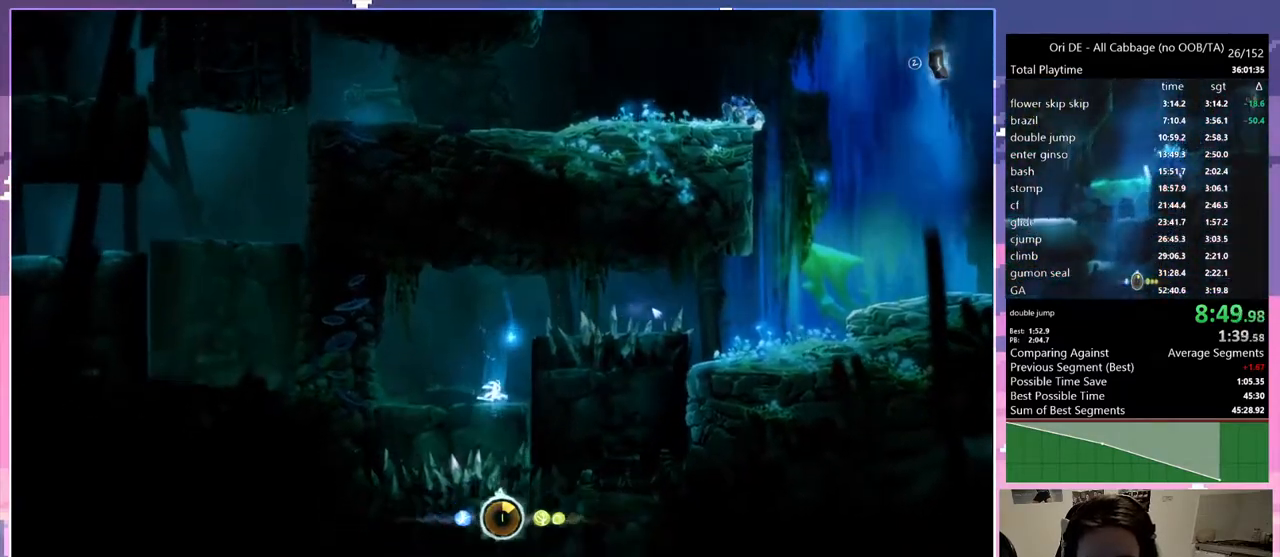
Gameplay with keyboard; each line is a JSON object with the keys held at the frame after it. "events" lists presses ("down") and releases ("up") of "1", "c", "ctrl", "d", "delete", "down", "e", "escape", "f", "f1", "f2", "f3", "f6", "left", "num0", "num1", "num4", "num7", "num8", "q", "r", "s", "shift", "space", "t", "up", "w" and "x" between this image and that frame as [ms after this image, input, new state], when the widget could be followed in between. No other keys are recorded. Mouse input is not recorded.
{"keys": [], "events": []}
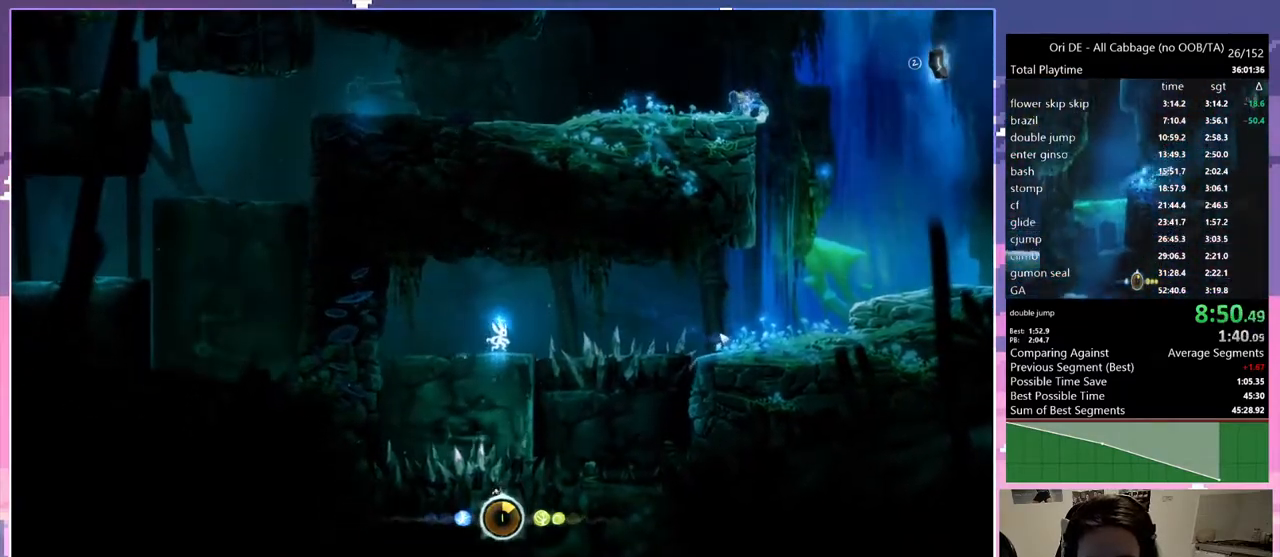
{"keys": ["d"], "events": [[167, "d", "down"], [217, "num7", "down"], [317, "num7", "up"]]}
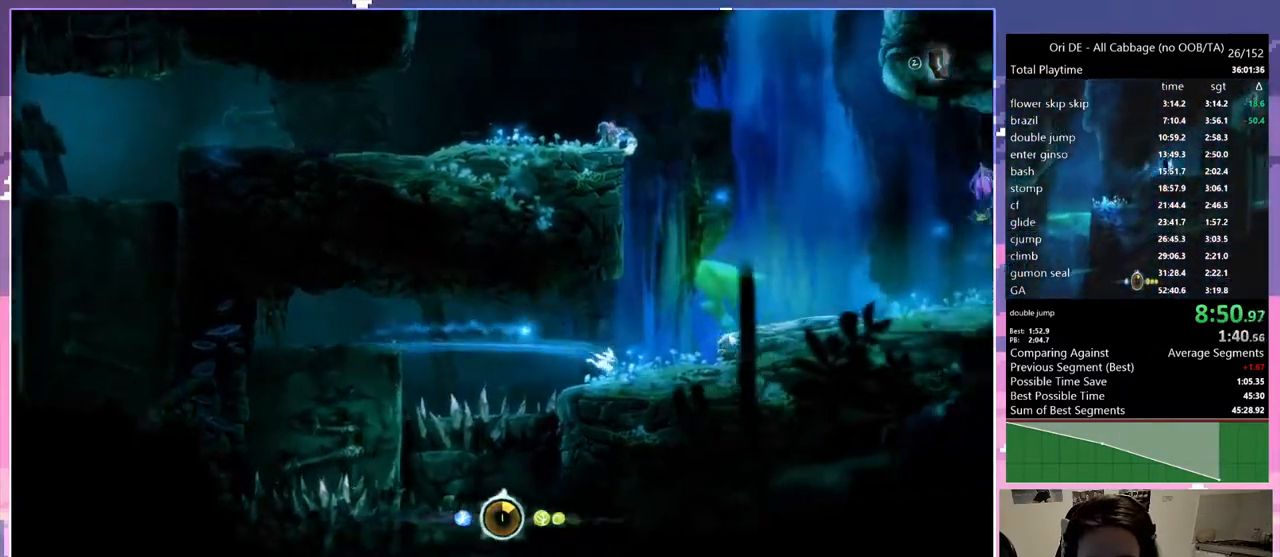
{"keys": ["d"], "events": [[83, "num7", "down"], [183, "space", "down"], [233, "num7", "up"], [333, "space", "up"]]}
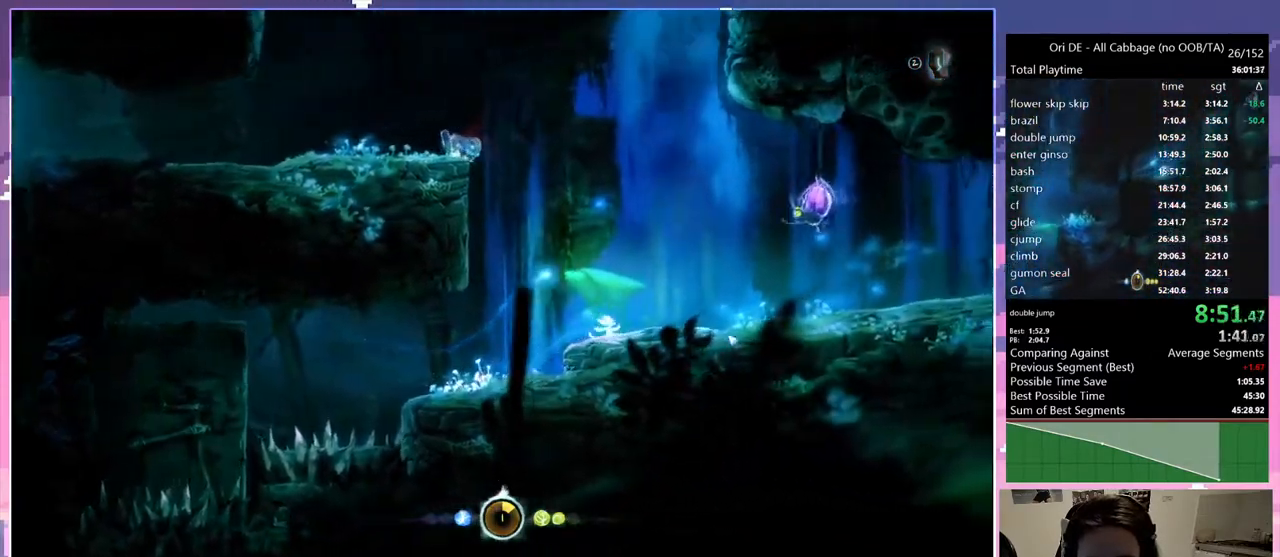
{"keys": ["d"], "events": [[17, "num7", "down"], [117, "num7", "up"], [400, "num7", "down"], [483, "num7", "up"]]}
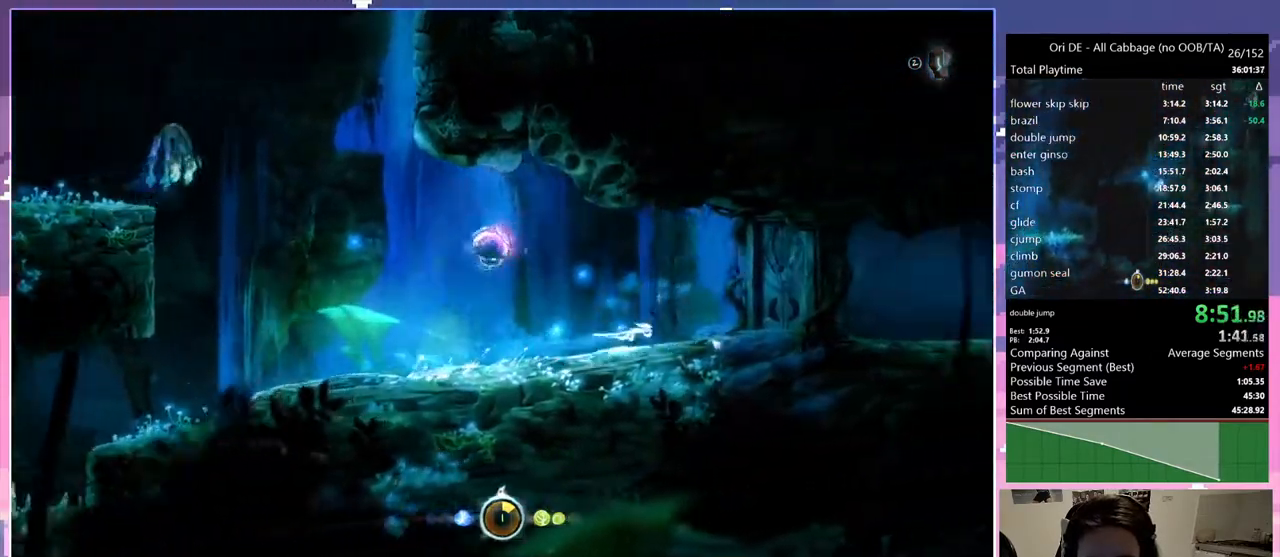
{"keys": ["ctrl"], "events": [[33, "ctrl", "down"], [33, "d", "up"], [183, "num0", "down"], [500, "num0", "up"]]}
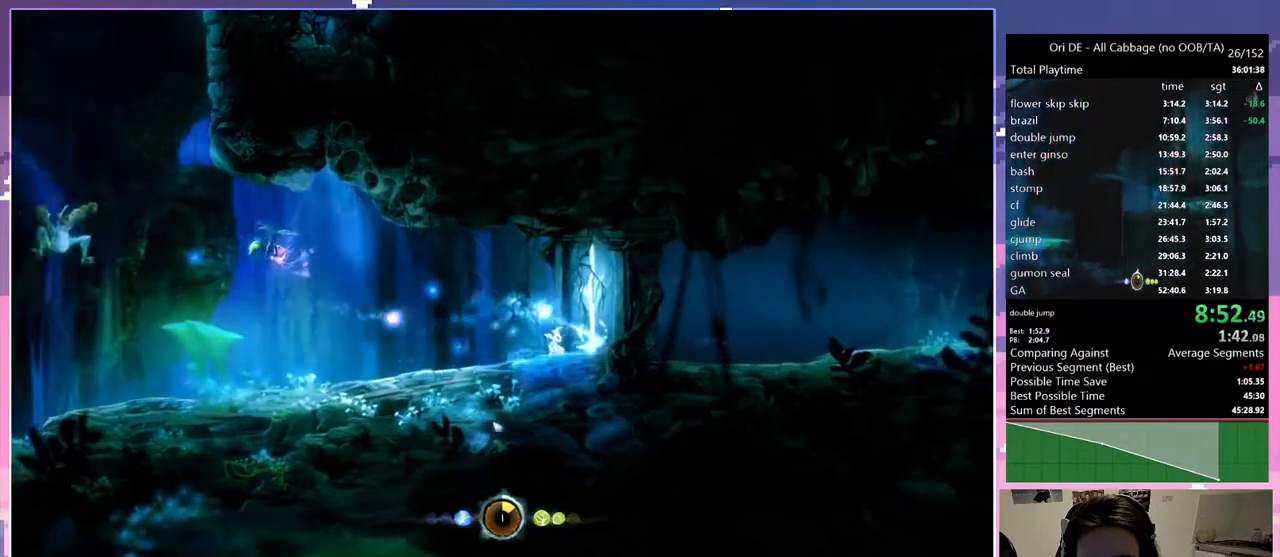
{"keys": ["num7"], "events": [[233, "ctrl", "up"], [333, "ctrl", "down"], [417, "ctrl", "up"], [417, "num7", "down"]]}
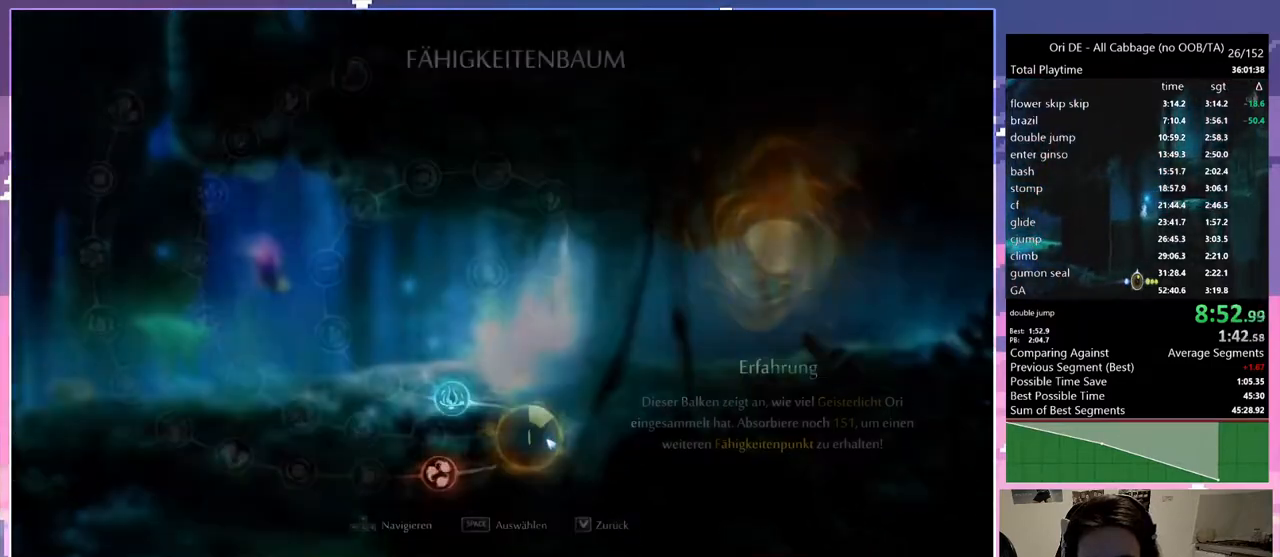
{"keys": [], "events": [[17, "num7", "up"], [167, "t", "down"], [250, "t", "up"]]}
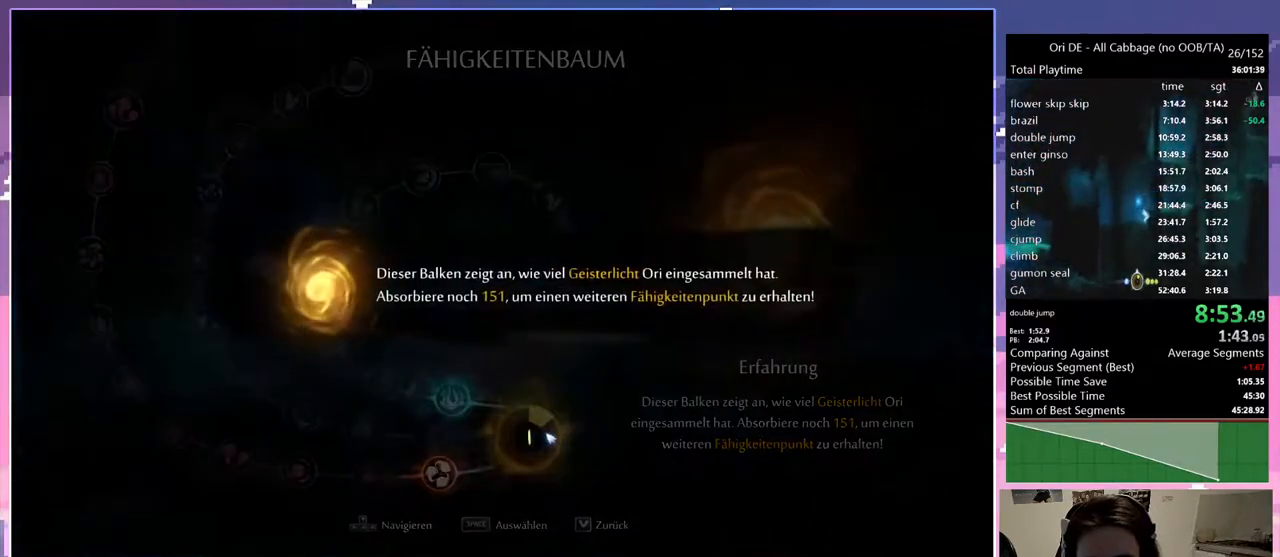
{"keys": ["num4"], "events": [[217, "t", "down"], [317, "t", "up"], [450, "num4", "down"]]}
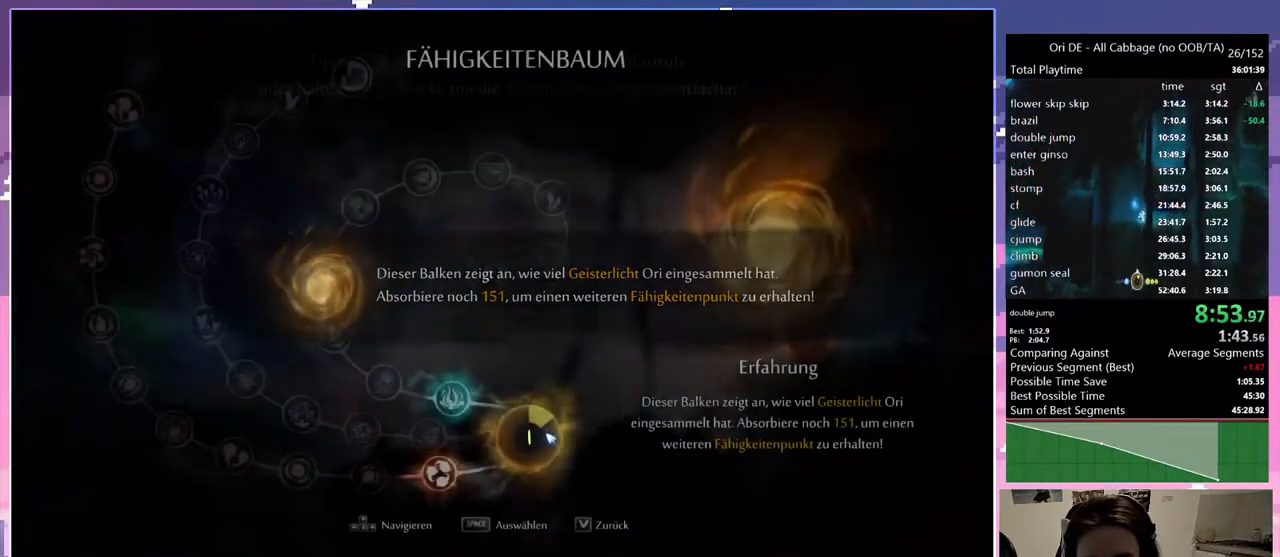
{"keys": ["num0"], "events": [[133, "num4", "up"], [417, "num0", "down"]]}
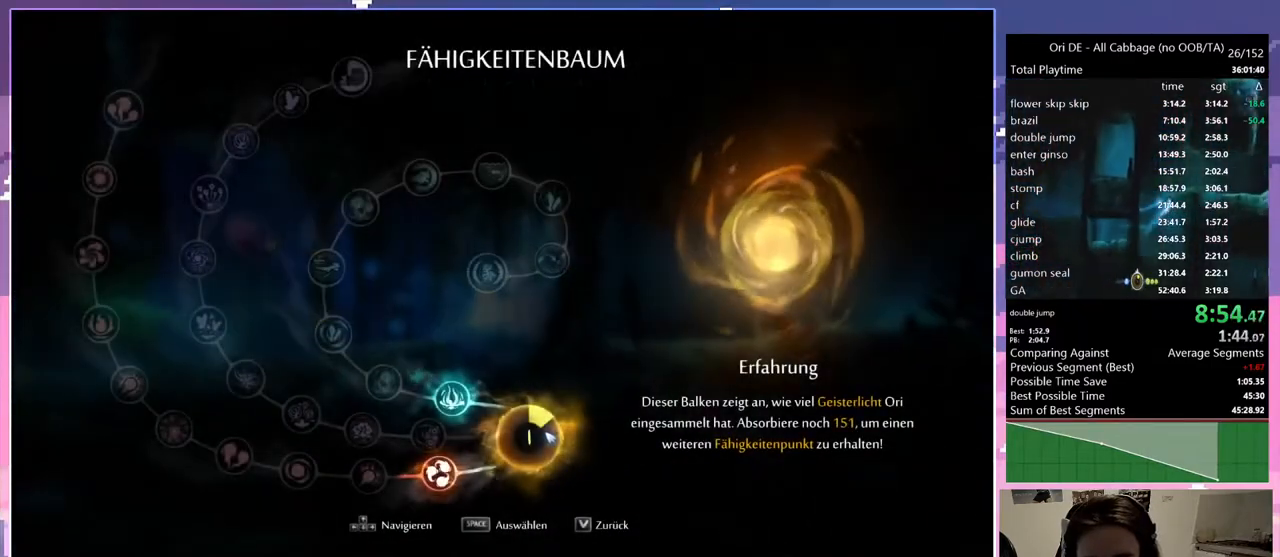
{"keys": ["d"], "events": [[117, "num0", "up"], [200, "d", "down"]]}
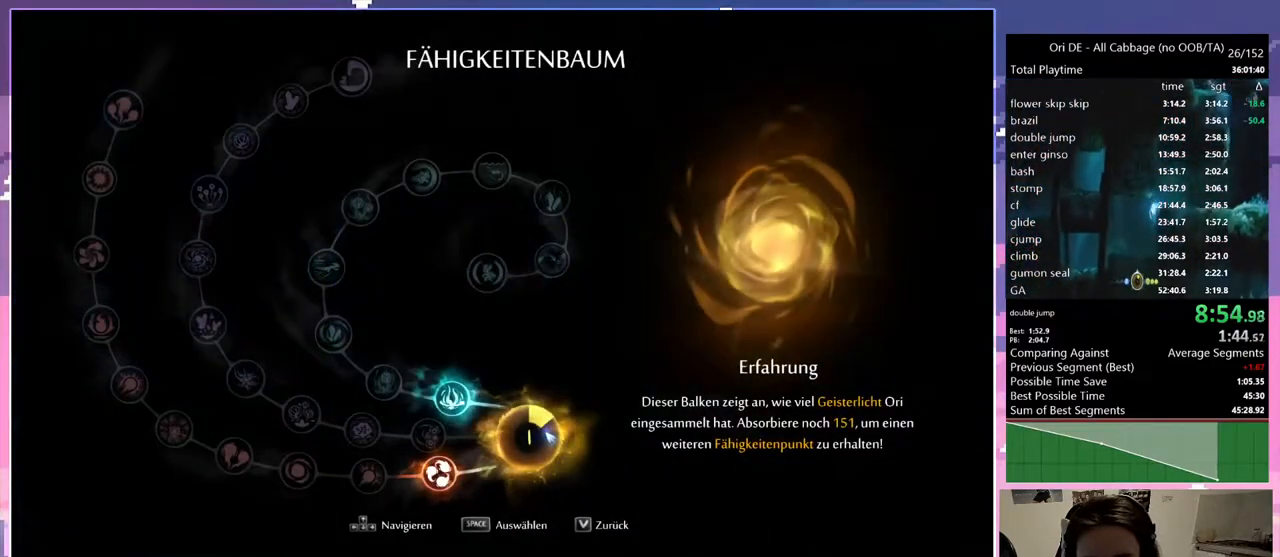
{"keys": ["d"], "events": [[233, "num7", "down"], [350, "num7", "up"]]}
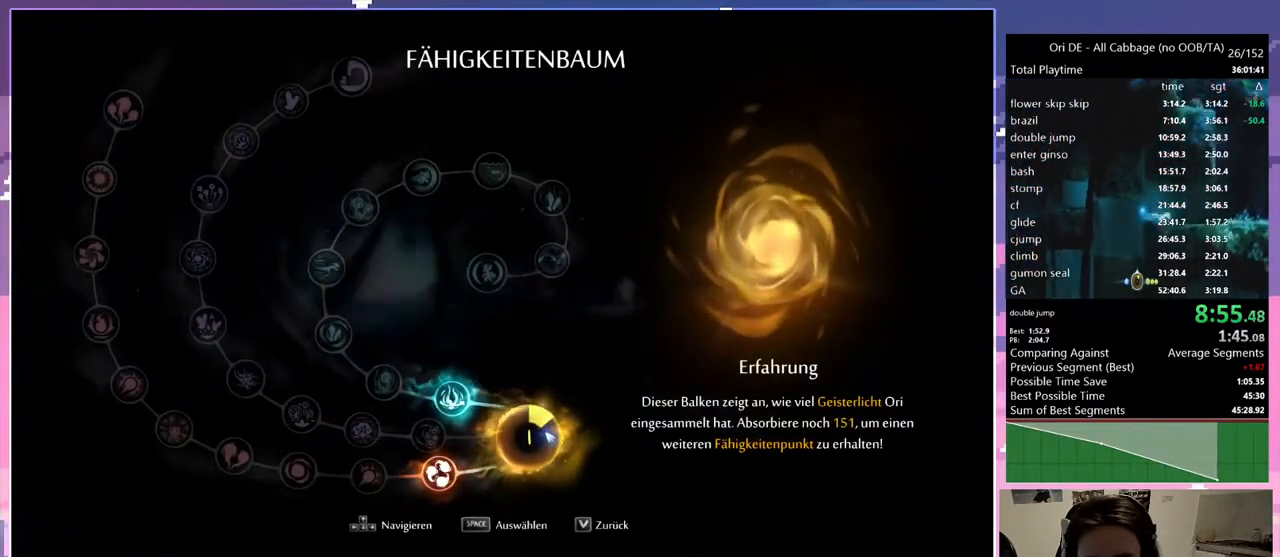
{"keys": ["d"], "events": [[83, "num7", "down"], [233, "num7", "up"]]}
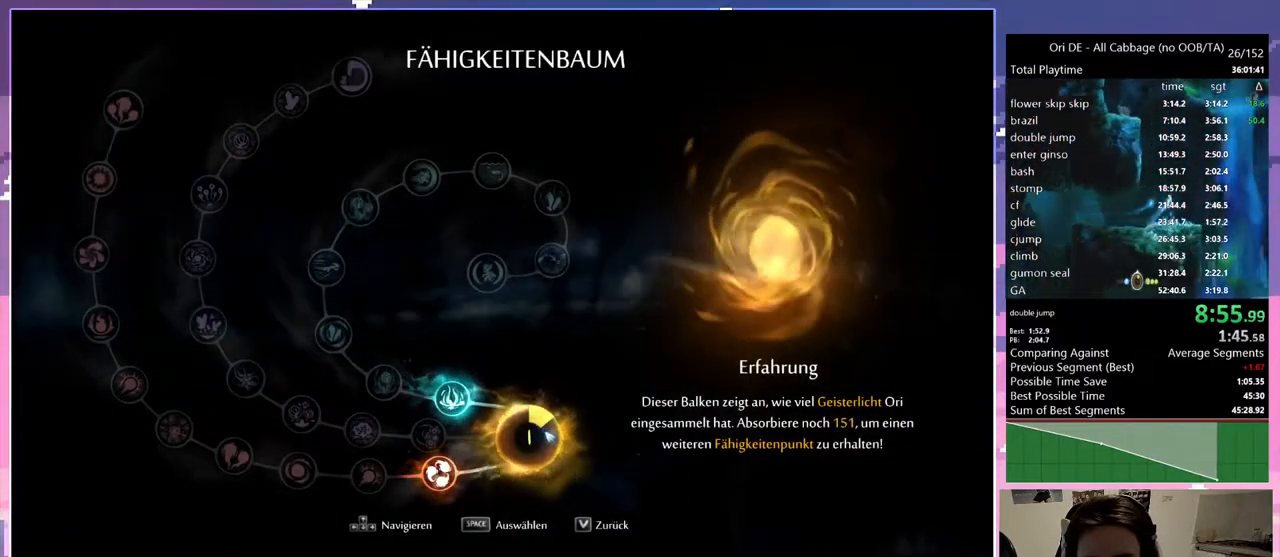
{"keys": ["d"], "events": [[17, "space", "down"], [117, "space", "up"]]}
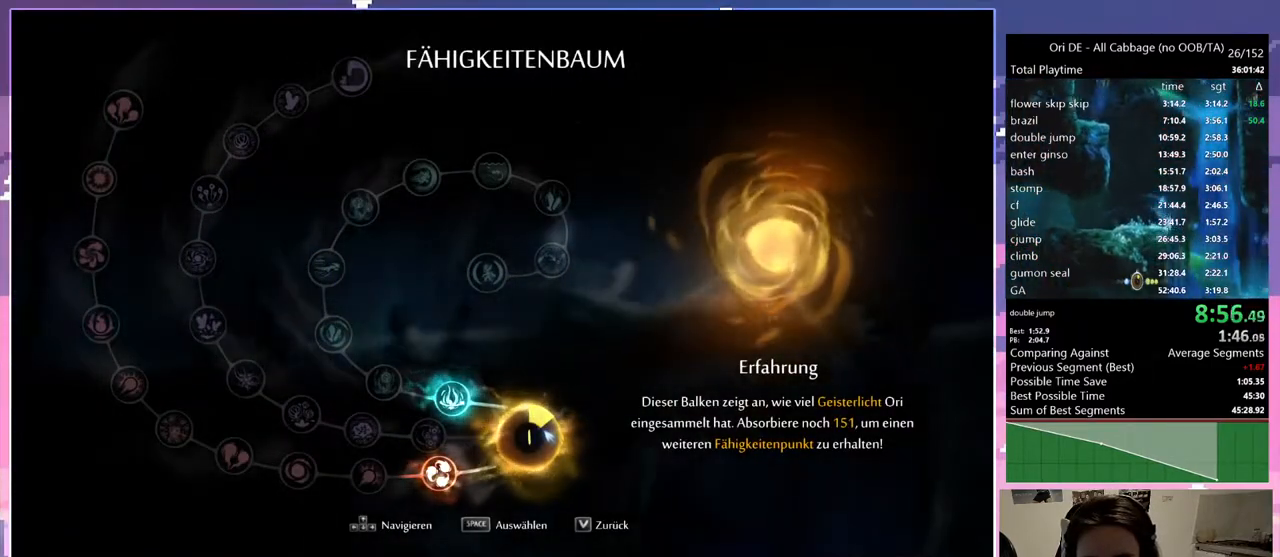
{"keys": ["d"], "events": [[33, "space", "down"], [417, "space", "up"]]}
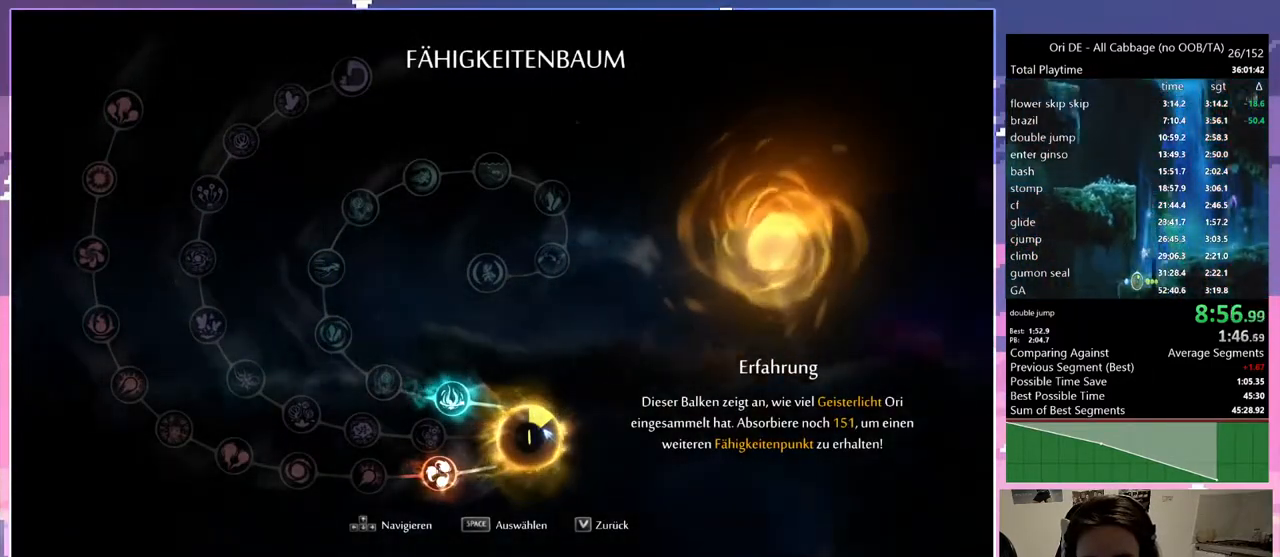
{"keys": [], "events": [[417, "d", "up"]]}
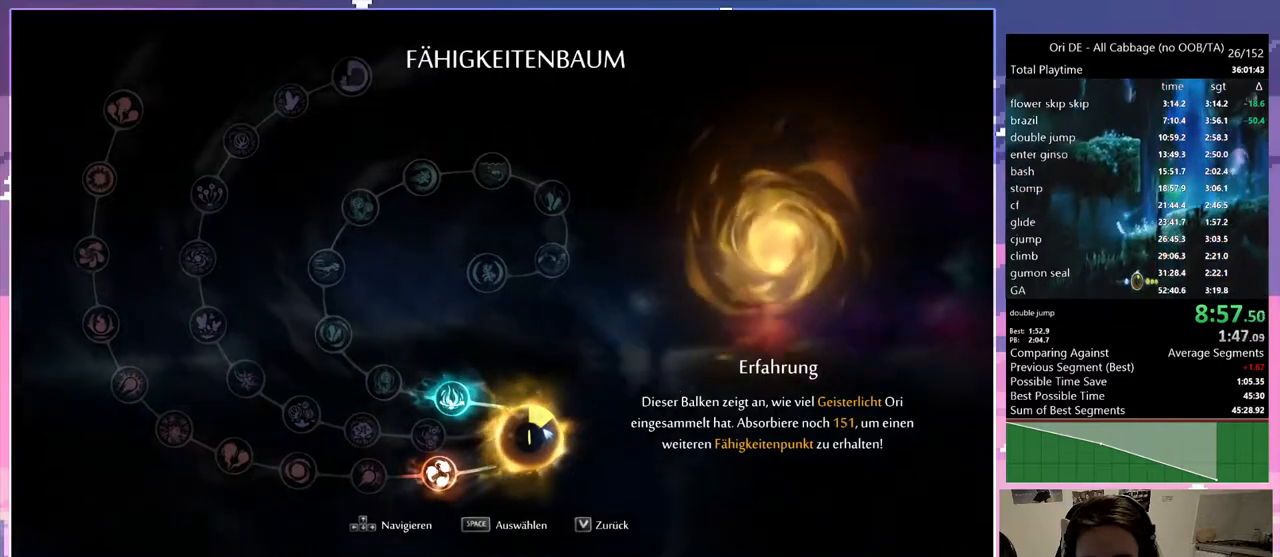
{"keys": ["q"], "events": [[17, "d", "down"], [300, "space", "down"], [350, "d", "up"], [350, "q", "down"], [350, "space", "up"]]}
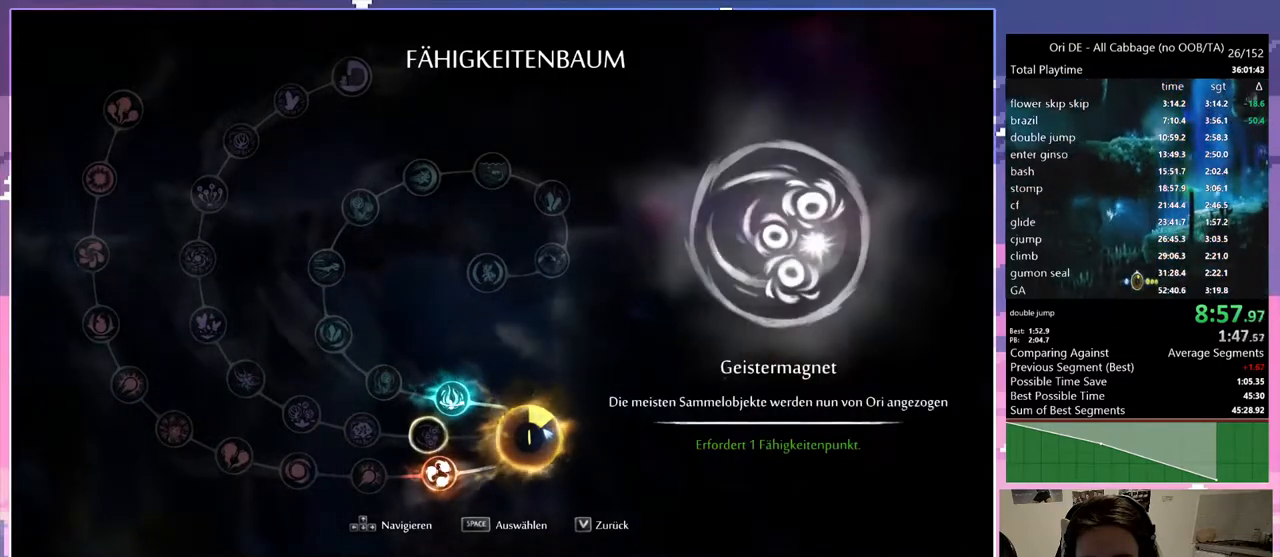
{"keys": [], "events": [[367, "q", "up"]]}
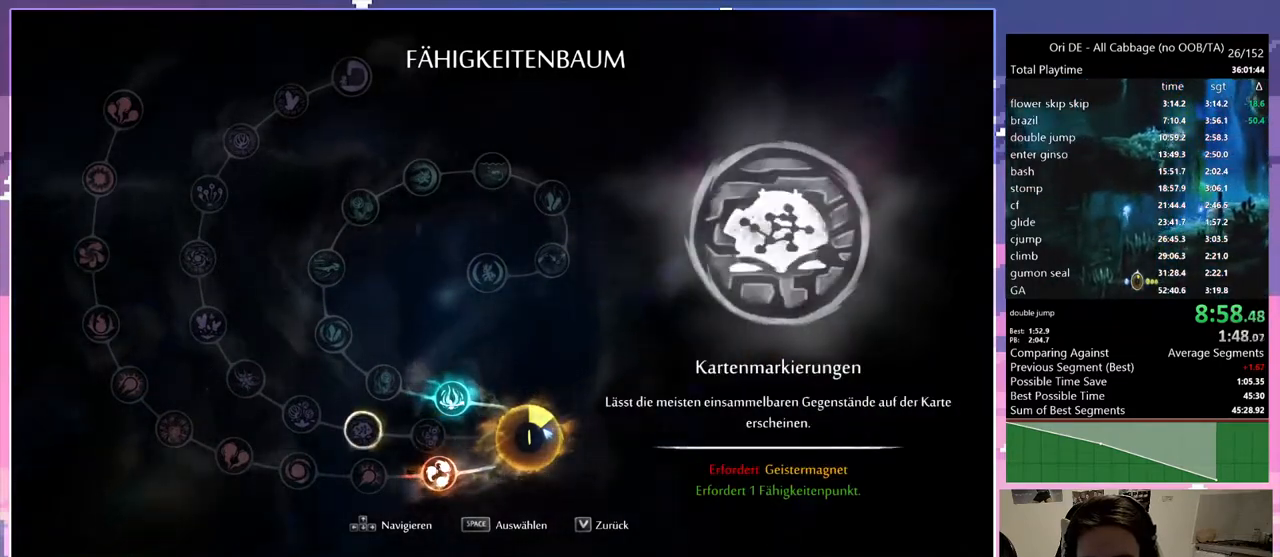
{"keys": ["d"], "events": [[50, "d", "down"]]}
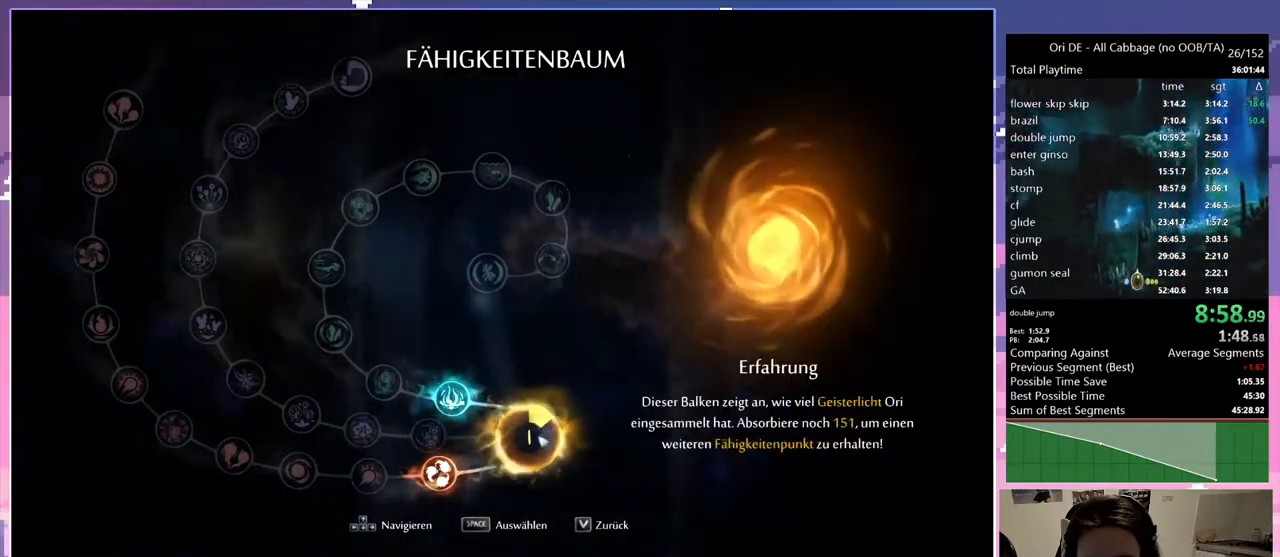
{"keys": ["d"], "events": []}
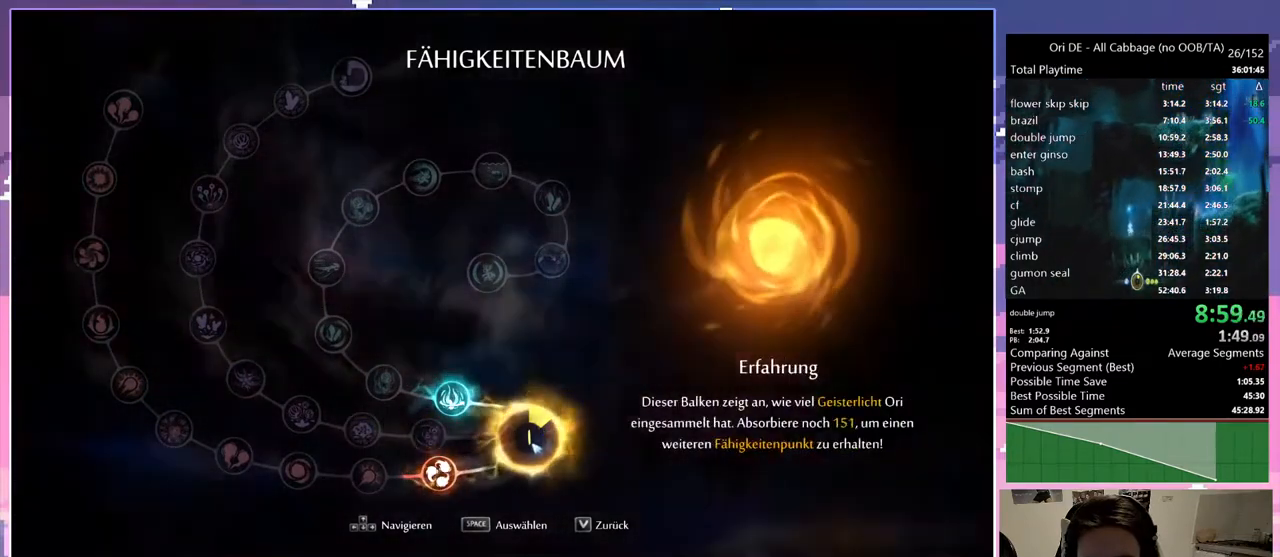
{"keys": ["d"], "events": []}
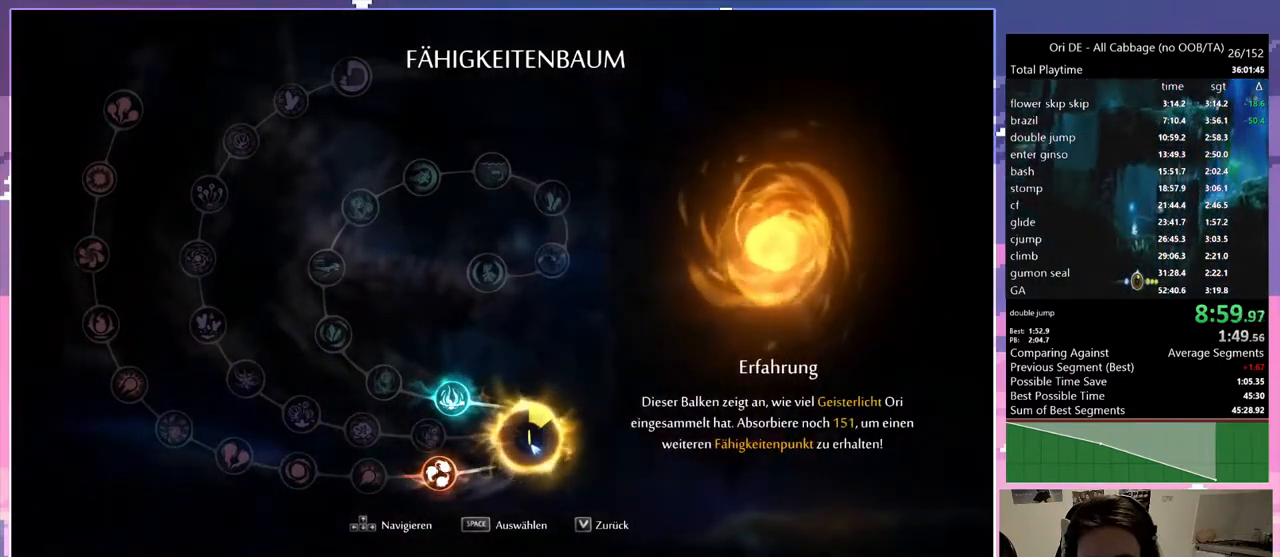
{"keys": ["d", "num7"], "events": [[467, "num7", "down"]]}
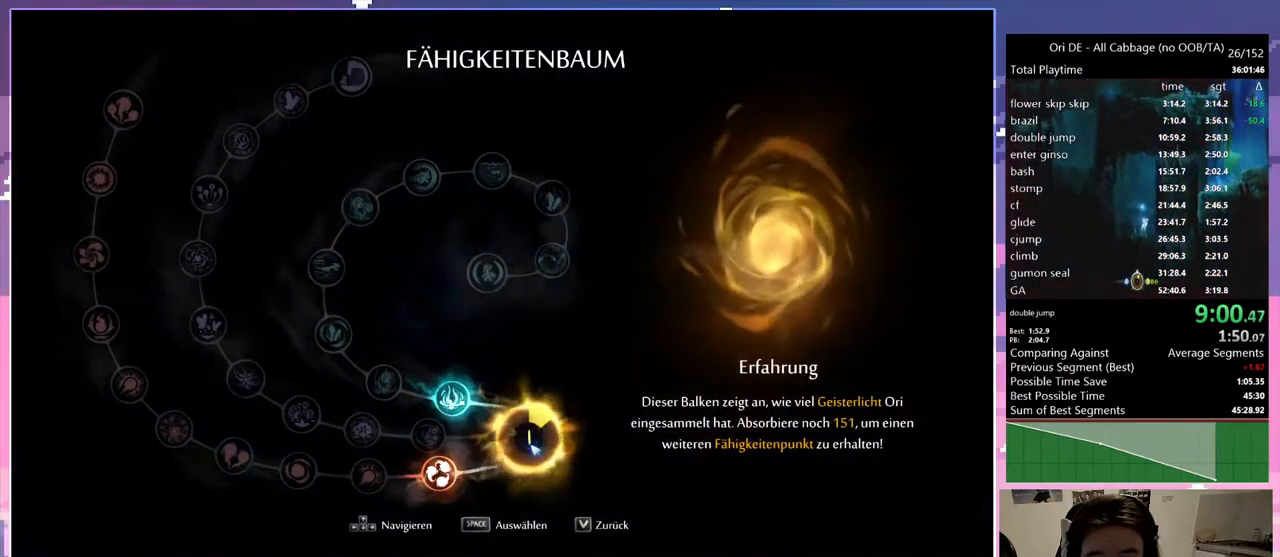
{"keys": ["d", "num7"], "events": [[100, "num7", "up"], [400, "num7", "down"]]}
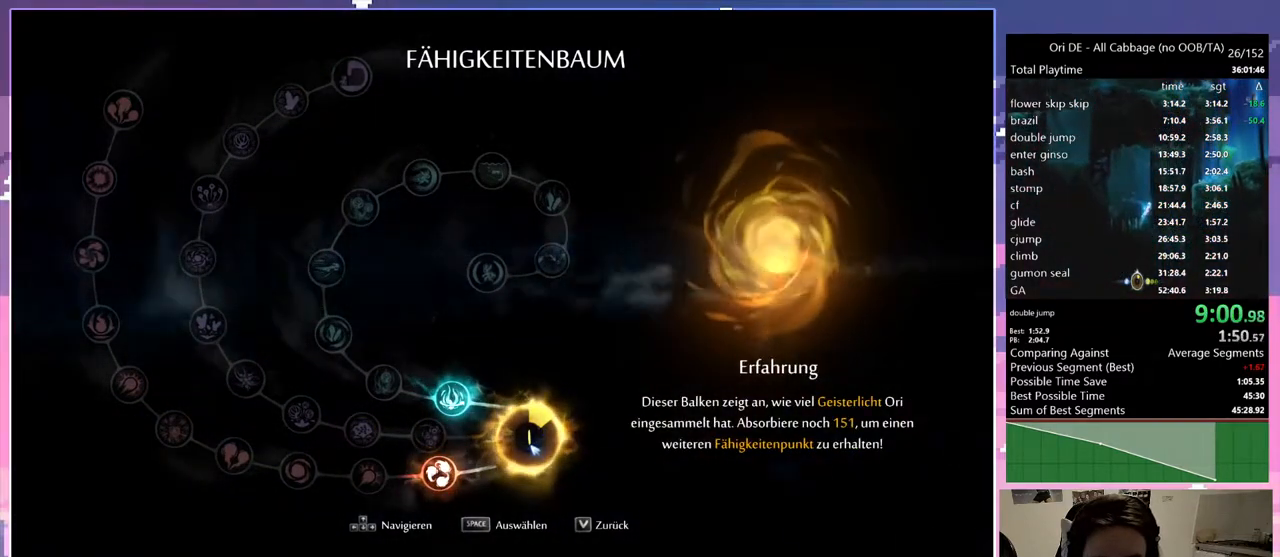
{"keys": ["d"], "events": [[33, "num7", "up"], [267, "space", "down"], [400, "space", "up"]]}
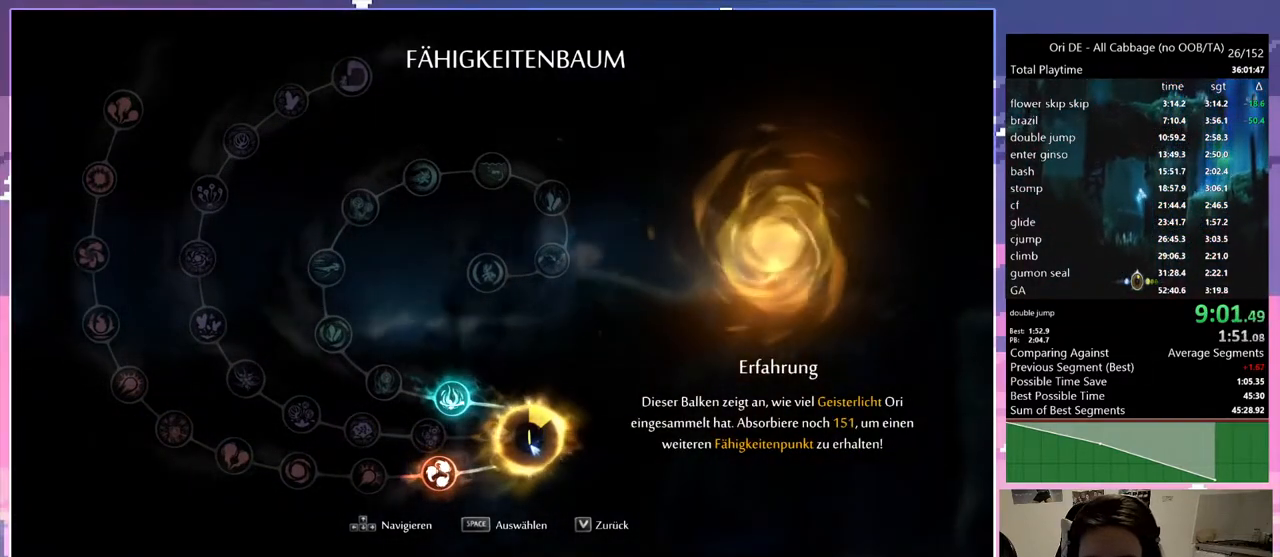
{"keys": ["d", "space"], "events": [[283, "space", "down"]]}
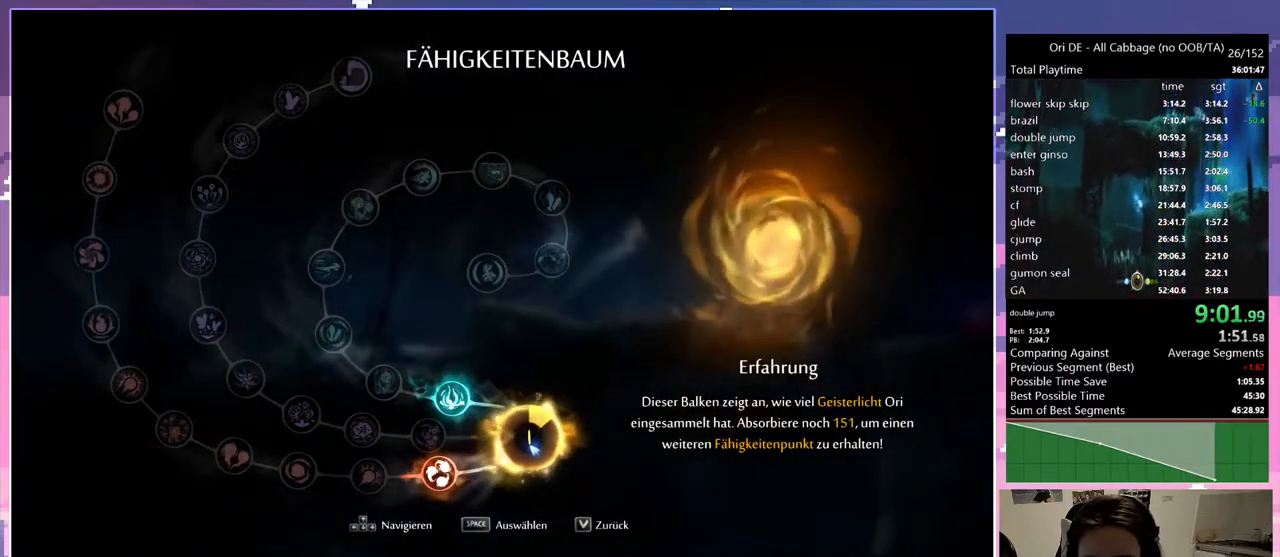
{"keys": ["d"], "events": [[200, "space", "up"]]}
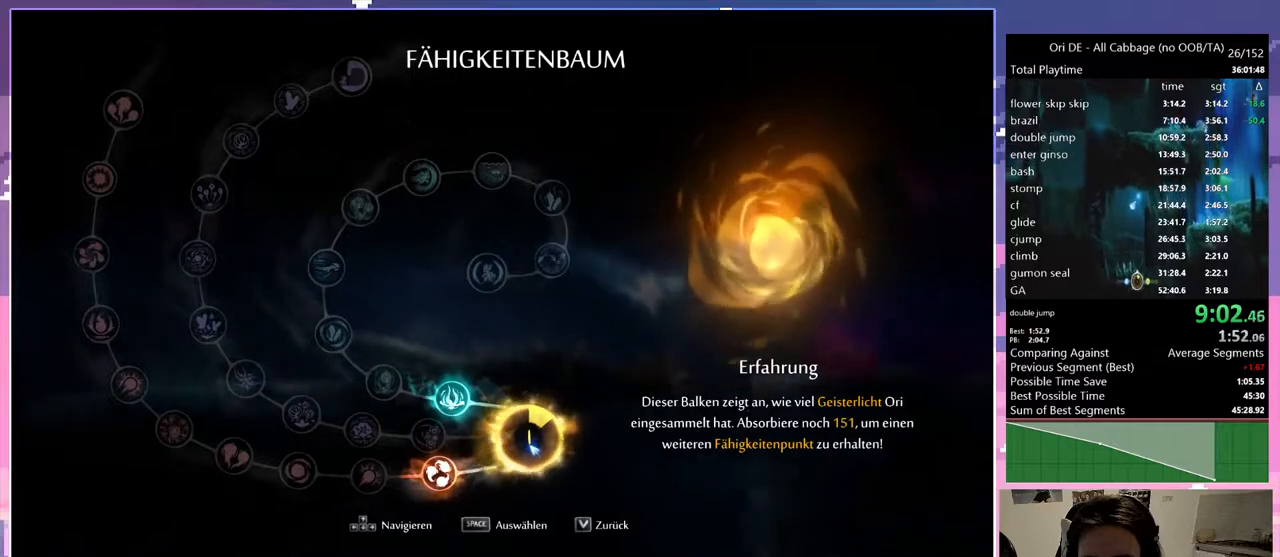
{"keys": ["d"], "events": [[117, "d", "up"], [267, "d", "down"]]}
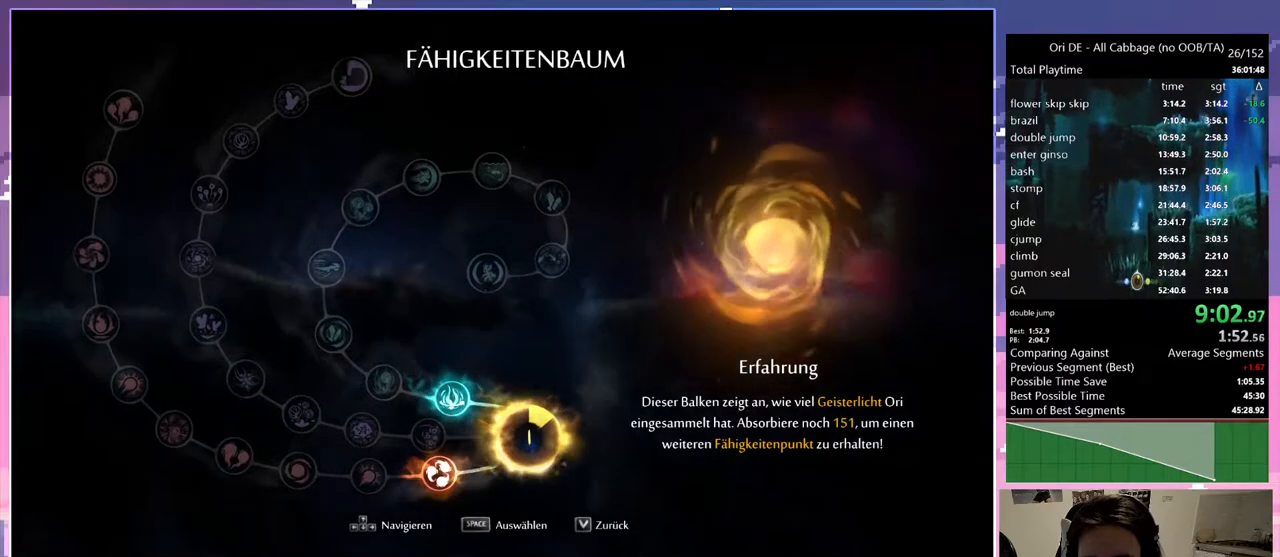
{"keys": ["q"], "events": [[83, "d", "up"], [83, "q", "down"], [83, "space", "down"], [183, "space", "up"]]}
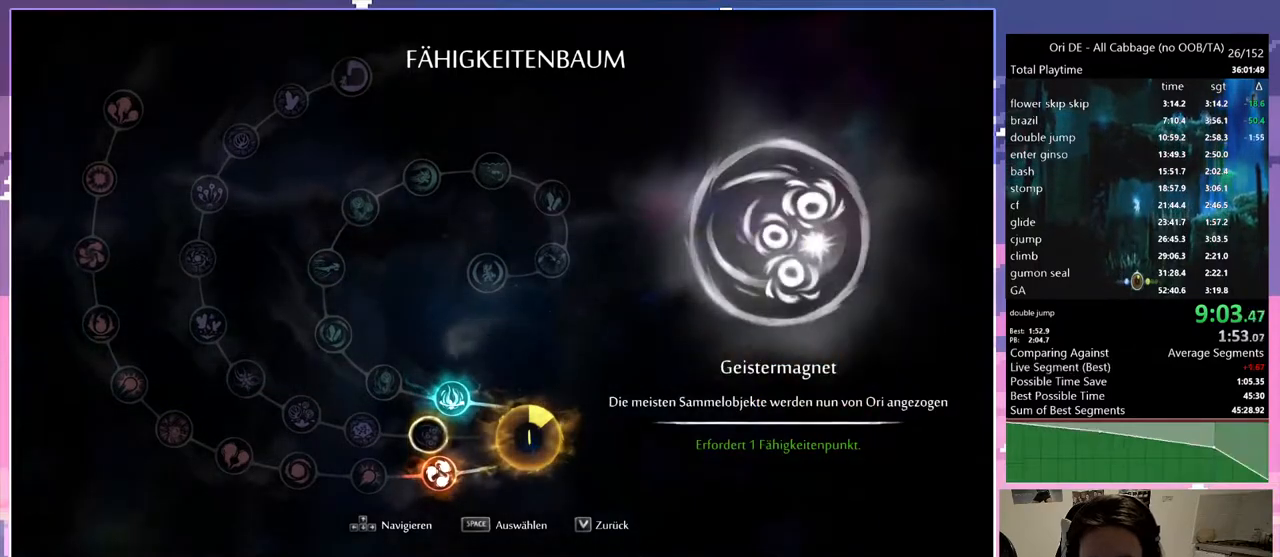
{"keys": ["d"], "events": [[117, "q", "up"], [300, "d", "down"]]}
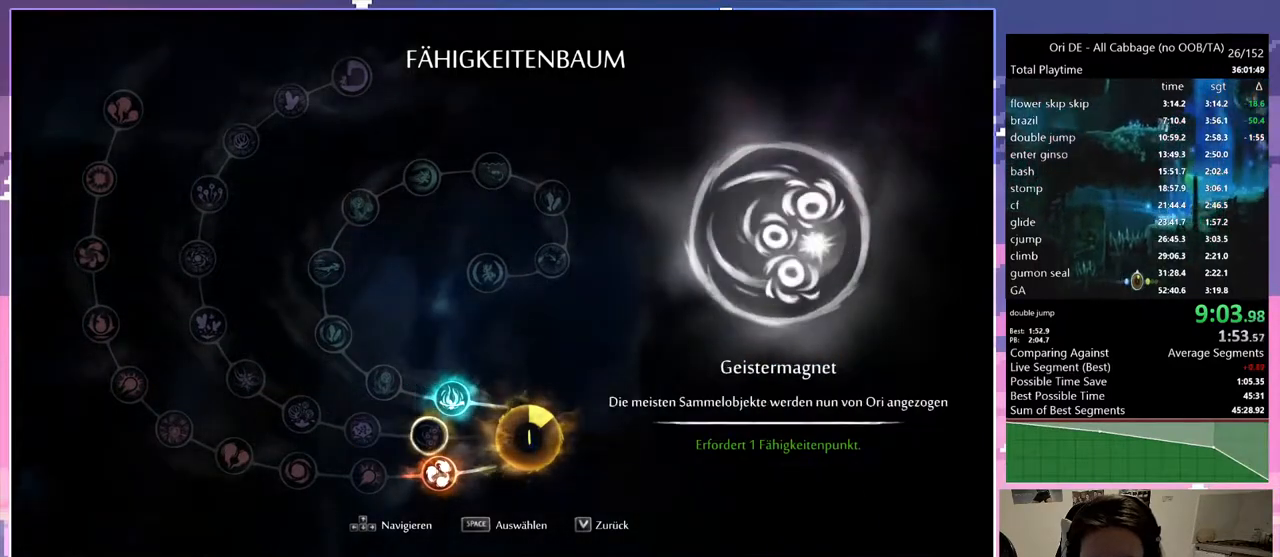
{"keys": ["d"], "events": []}
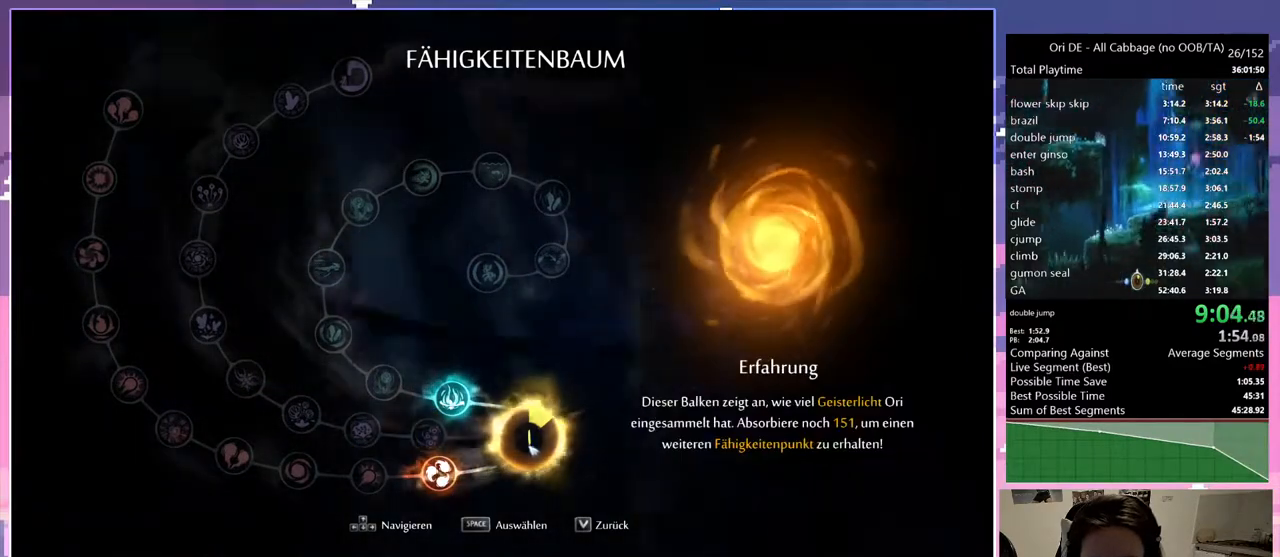
{"keys": ["d"], "events": [[383, "num7", "down"], [467, "num7", "up"]]}